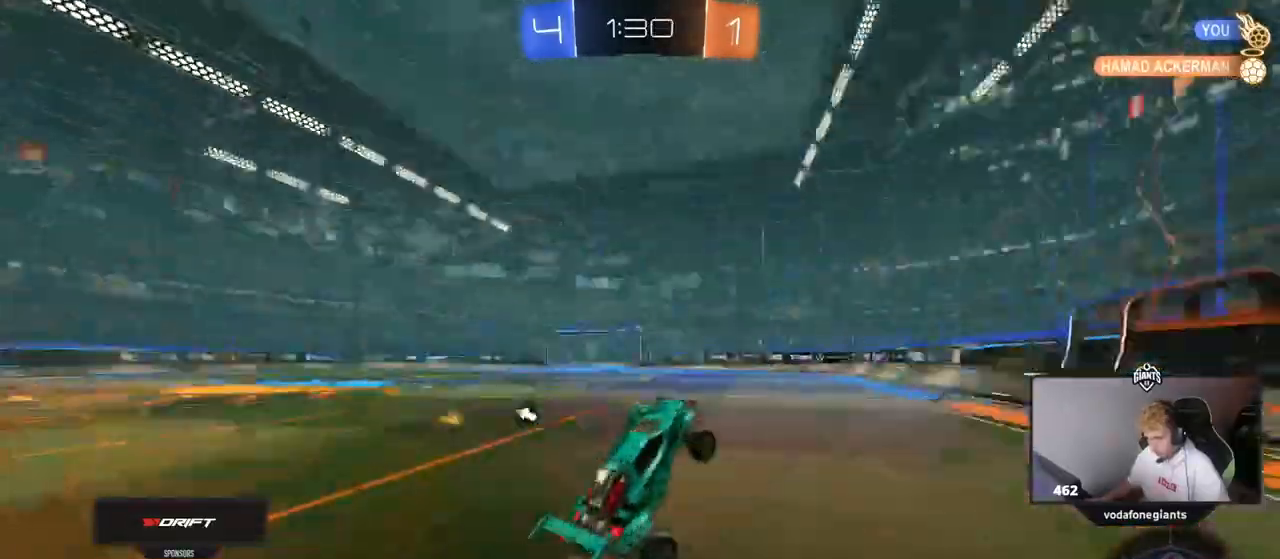
Gameplay with keyboard and mouse; each line is a JSON object with the keys and mouse buttons held at the frame after it. "events" lists presses ("down") and releases ("up") of "1", "2", "3", "4", "5", "a", "alt", "c", "caps_lock", "ctrl", "d", "e", "f", "g", "q", "r", "s", "shift", "space", "t", "tab", "v", "w", "x", "z" and "mouse_wheel" between this image and that frame as [ms after this image, input, new state], when the widget could be followed in between. "mouse_wheel" = the "wheel" button of the "mouse" list. No other keys are recorded. "wheel" means that the mouse wheel is clicked or scrolled. Not read: mouse_move.
{"keys": ["w"], "mouse": [], "events": [[66, "space", "up"], [216, "w", "down"]]}
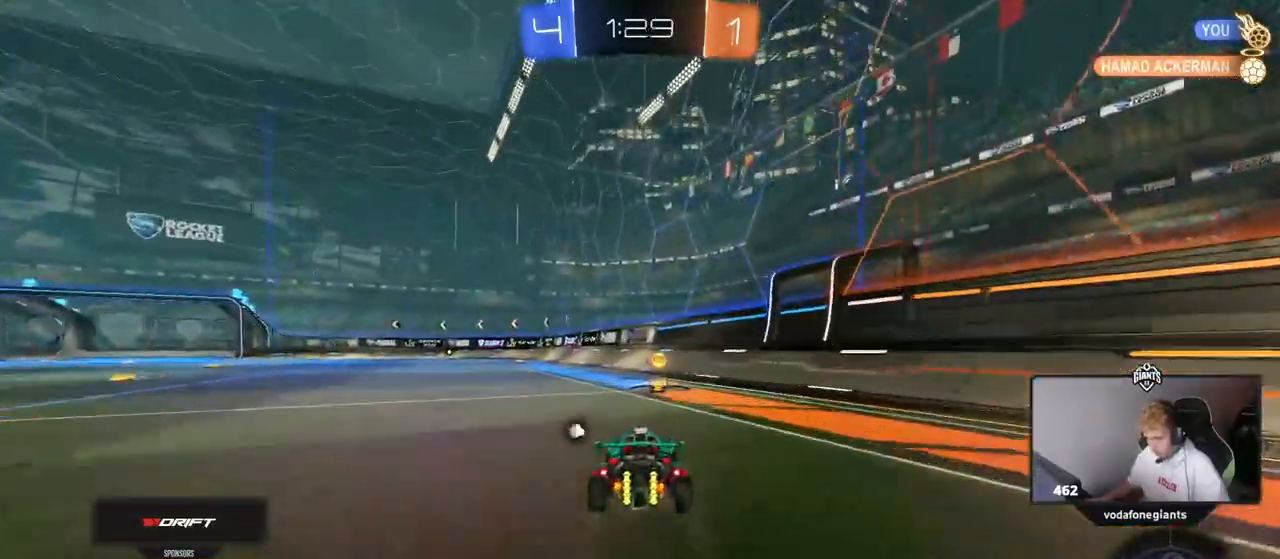
{"keys": ["a", "w"], "mouse": [], "events": [[234, "a", "down"], [234, "space", "down"], [417, "space", "up"]]}
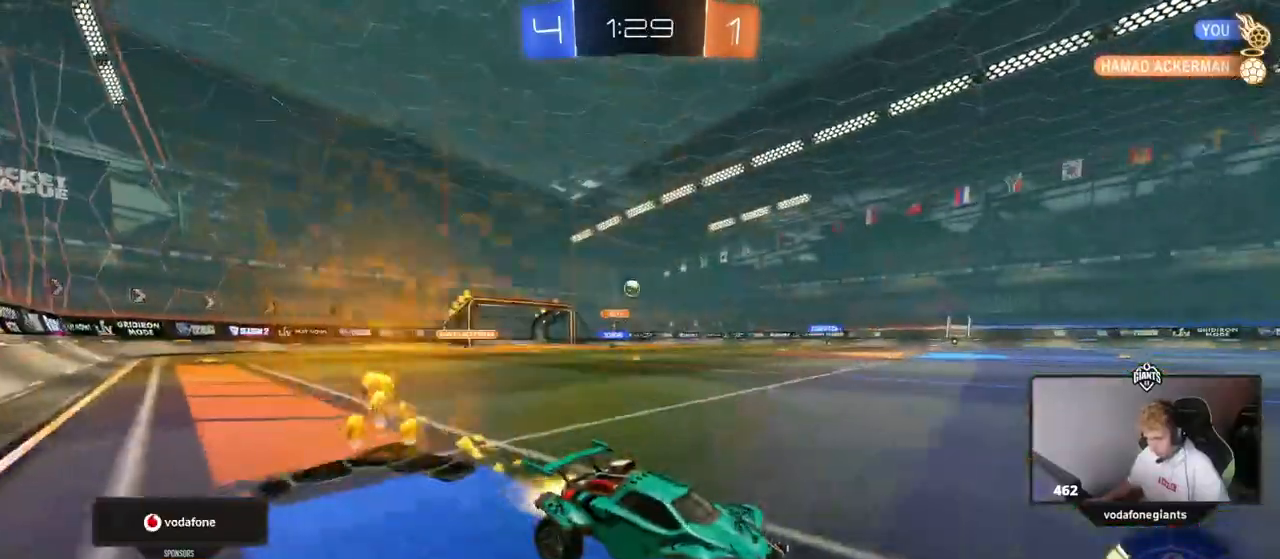
{"keys": ["w"], "mouse": [], "events": [[150, "a", "up"], [333, "a", "down"], [483, "a", "up"]]}
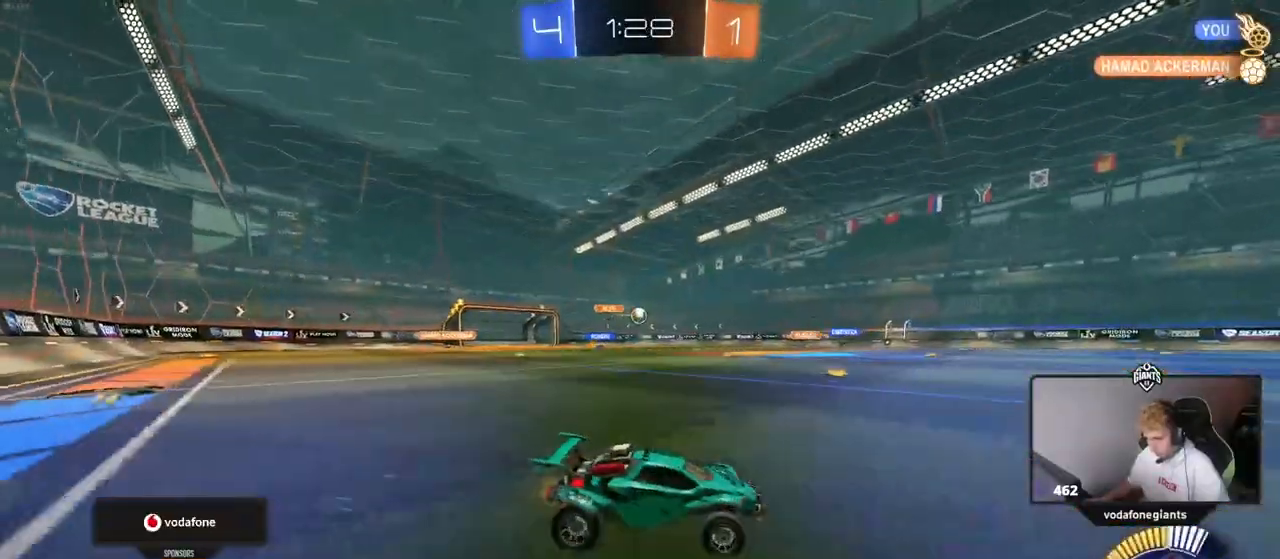
{"keys": ["w"], "mouse": [], "events": []}
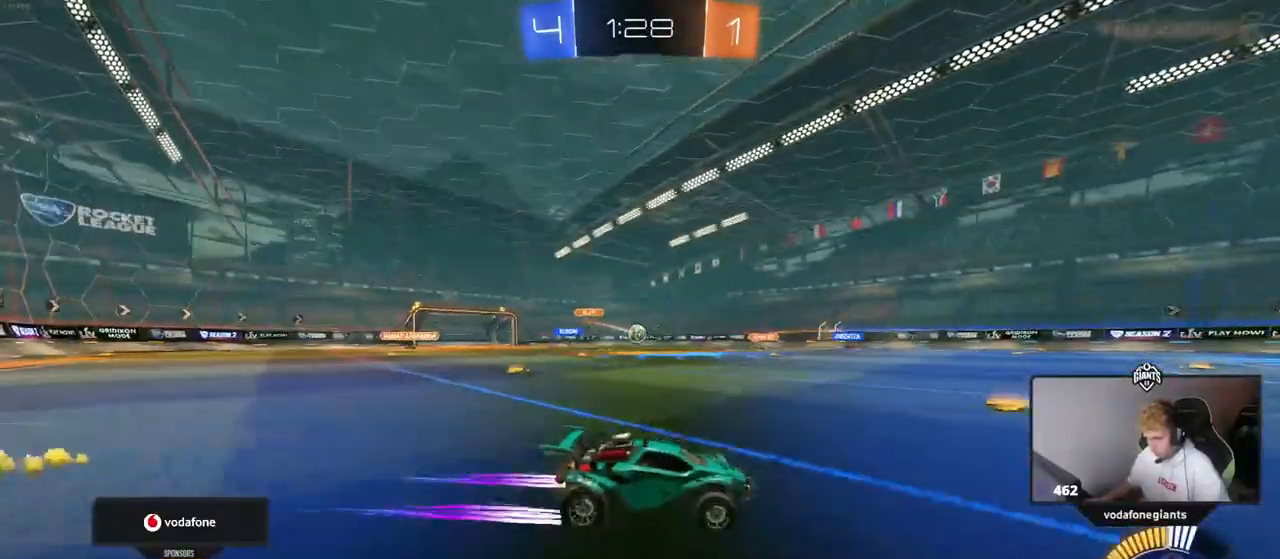
{"keys": ["a"], "mouse": [], "events": [[50, "w", "up"], [250, "a", "down"]]}
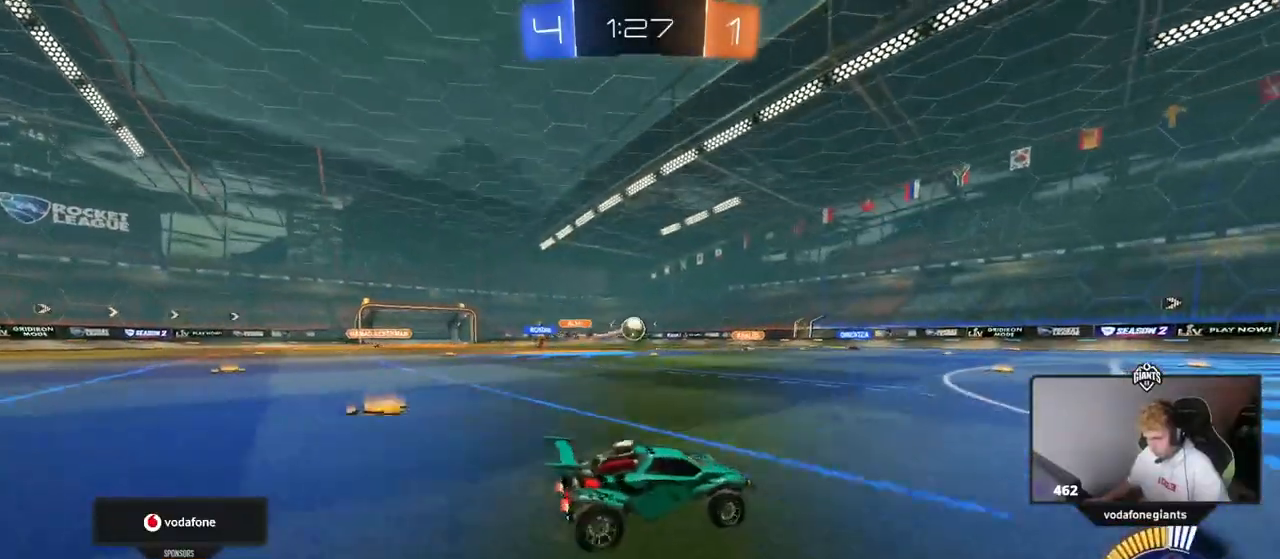
{"keys": ["d", "w"], "mouse": [], "events": [[17, "w", "down"], [251, "a", "up"], [351, "d", "down"]]}
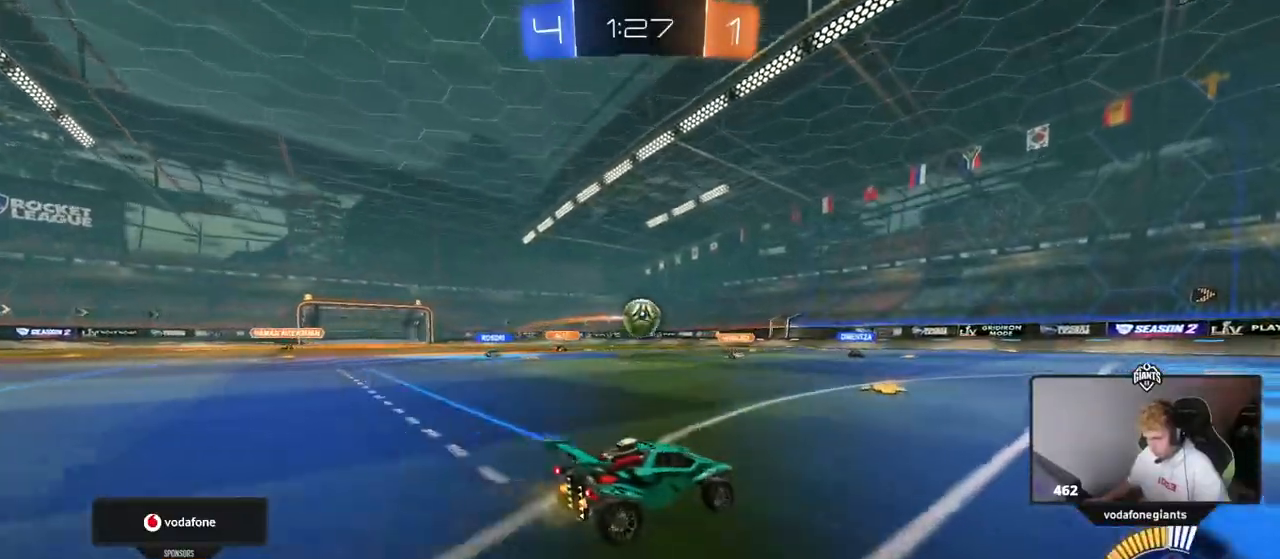
{"keys": ["d", "w"], "mouse": [], "events": [[133, "w", "up"], [500, "w", "down"]]}
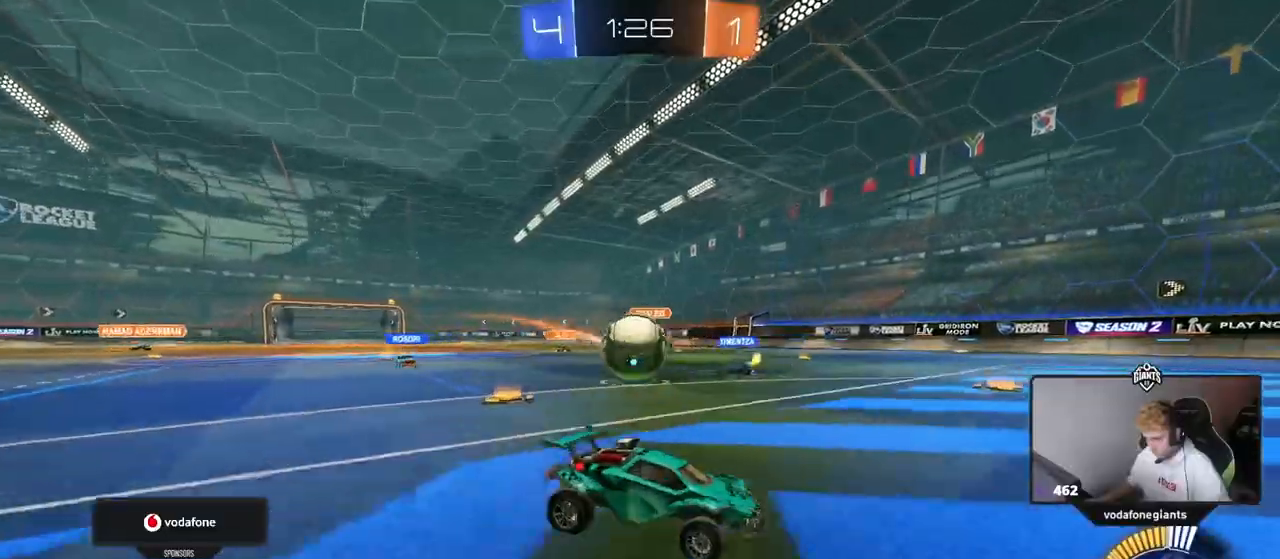
{"keys": ["a", "w"], "mouse": [], "events": [[251, "d", "up"], [284, "d", "down"], [484, "a", "down"], [484, "d", "up"]]}
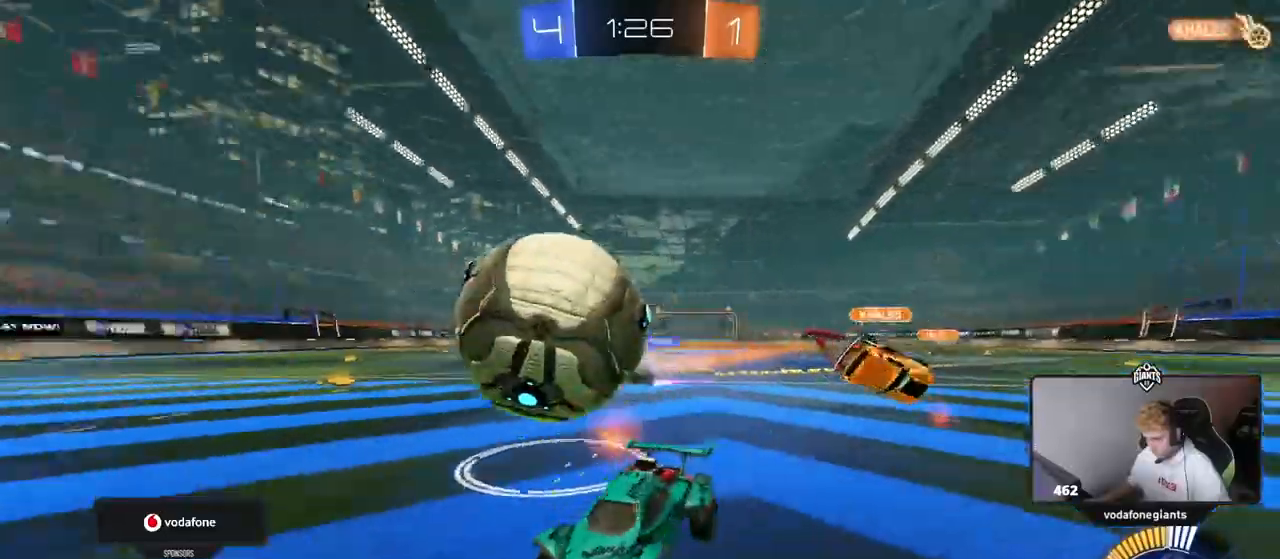
{"keys": [], "mouse": [], "events": [[17, "a", "up"], [17, "d", "down"], [500, "d", "up"], [500, "w", "up"]]}
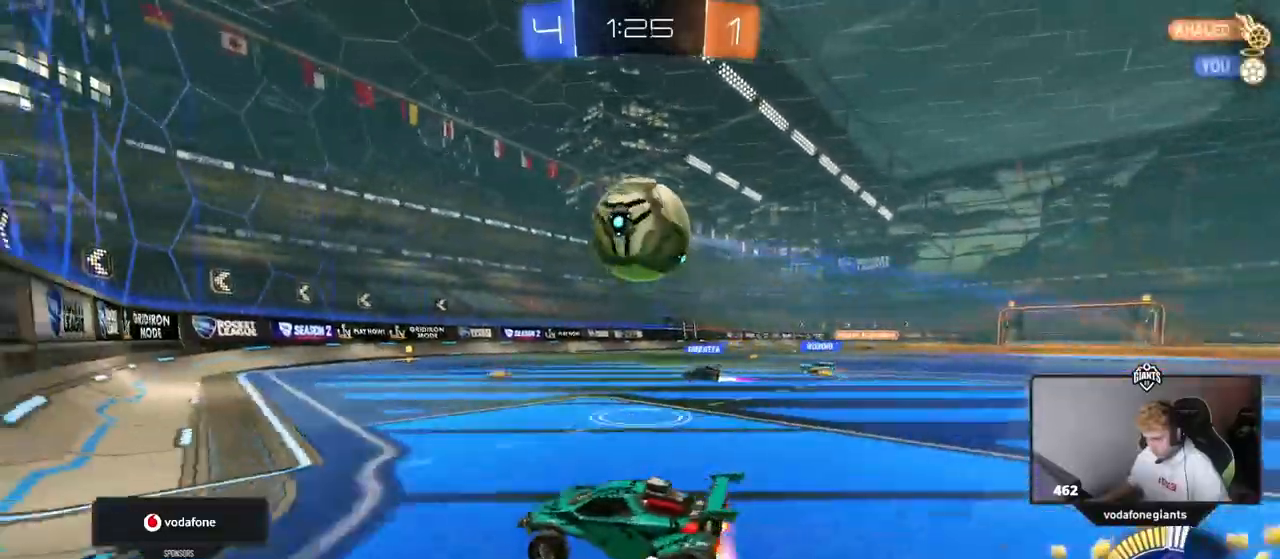
{"keys": ["w"], "mouse": [], "events": [[34, "d", "down"], [84, "shift", "down"], [317, "d", "up"], [317, "shift", "up"], [367, "a", "down"], [417, "w", "down"], [501, "a", "up"]]}
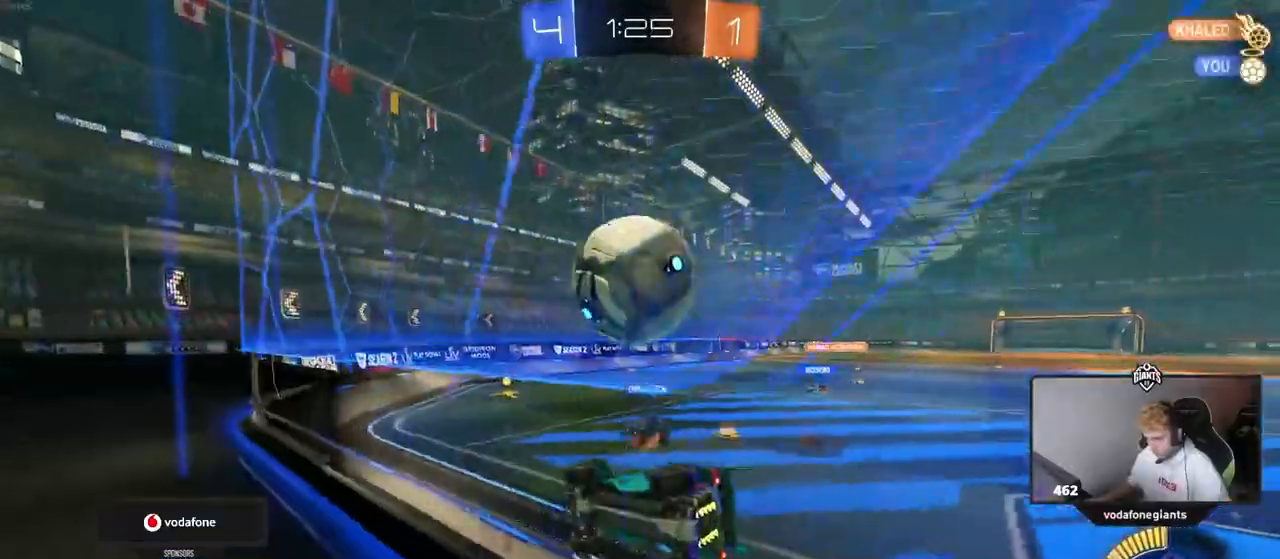
{"keys": ["d", "shift"], "mouse": [], "events": [[50, "d", "down"], [200, "d", "up"], [200, "s", "down"], [200, "w", "up"], [250, "a", "down"], [334, "a", "up"], [334, "d", "down"], [384, "s", "up"], [484, "shift", "down"]]}
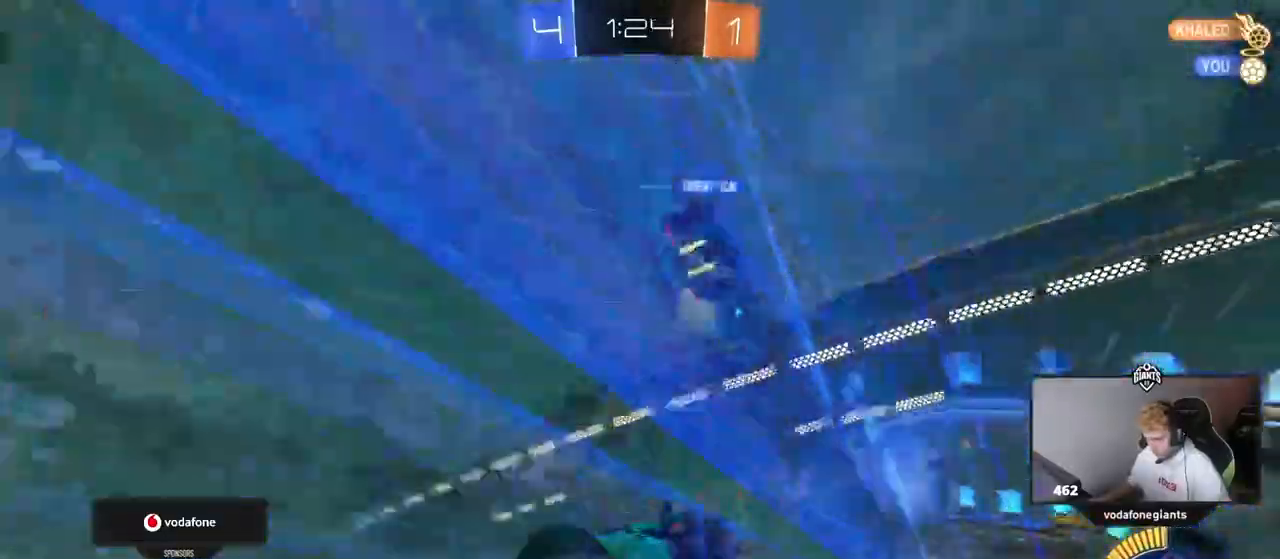
{"keys": ["d", "w"], "mouse": [], "events": [[17, "w", "down"], [167, "shift", "up"]]}
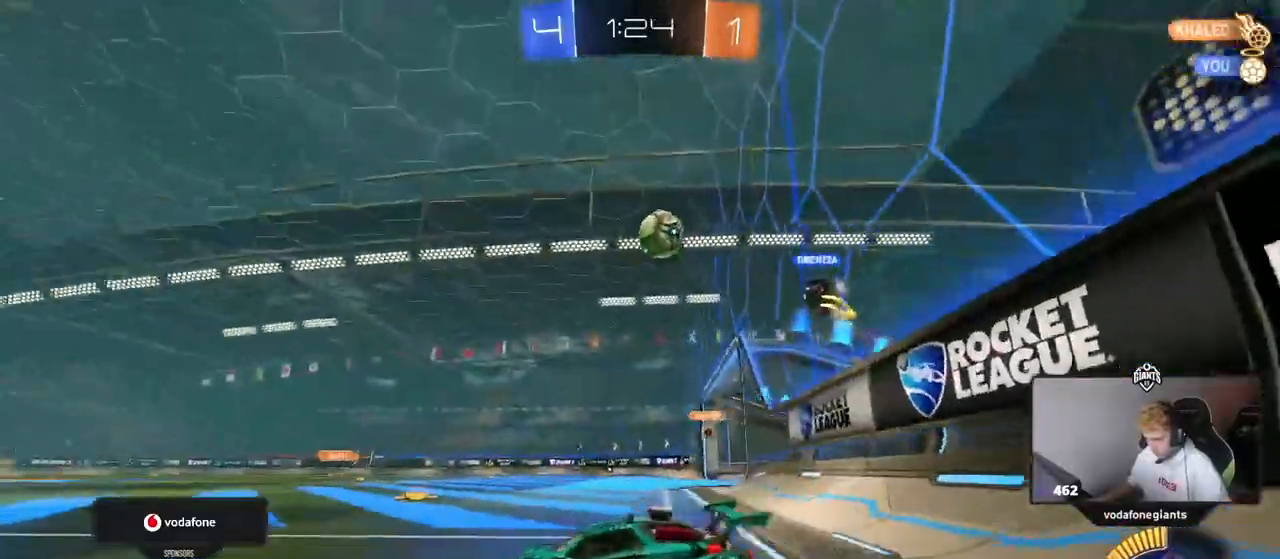
{"keys": ["d", "w"], "mouse": [], "events": []}
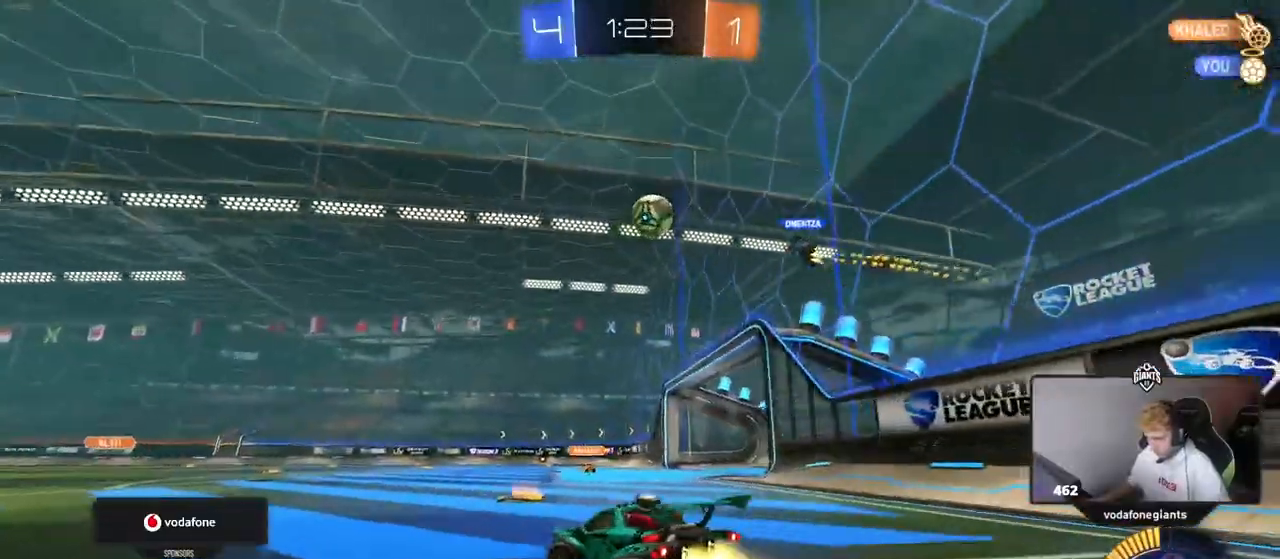
{"keys": ["a", "w"], "mouse": [], "events": [[17, "d", "up"], [201, "d", "down"], [284, "d", "up"], [334, "a", "down"]]}